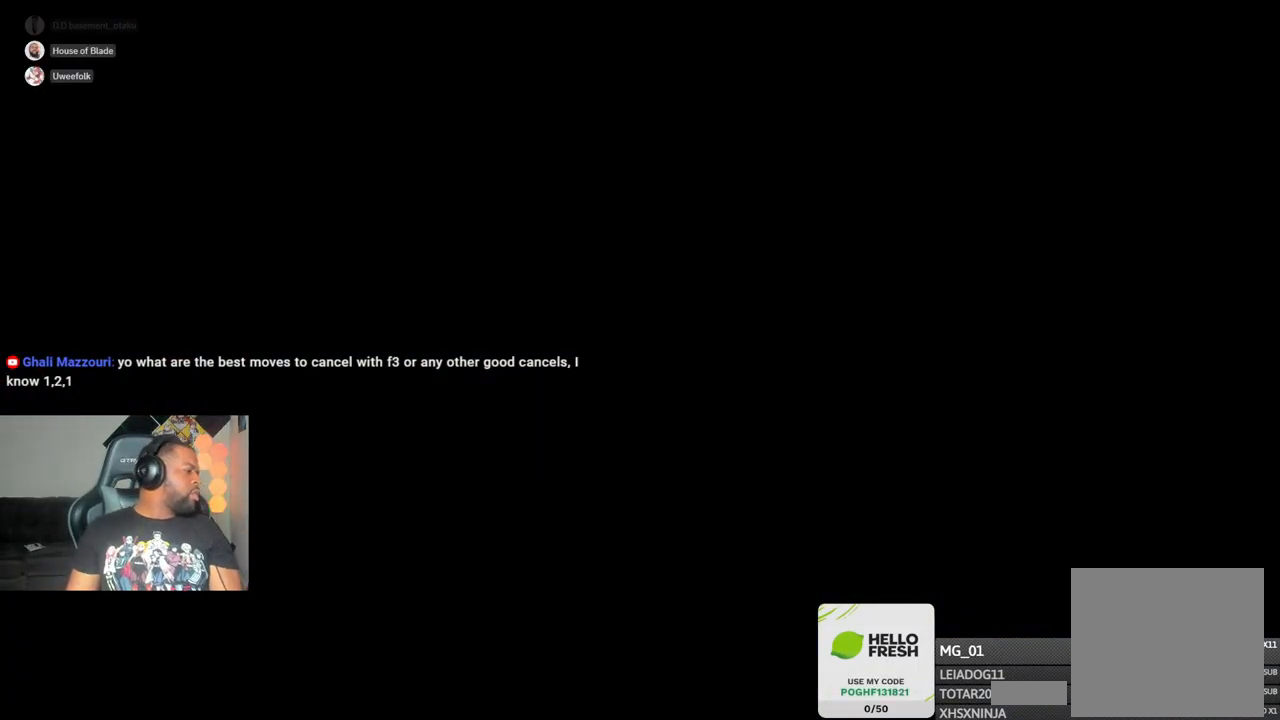
Gameplay with a controller (PlayStation layout); each line is a JSON object with the inputs held at the frame after it. "events" lists button and stick changes between this image and that frame as [ms after this image, input, new state], when the widget could be followed in between.
{"buttons": [], "left_stick": "center", "right_stick": "center", "events": []}
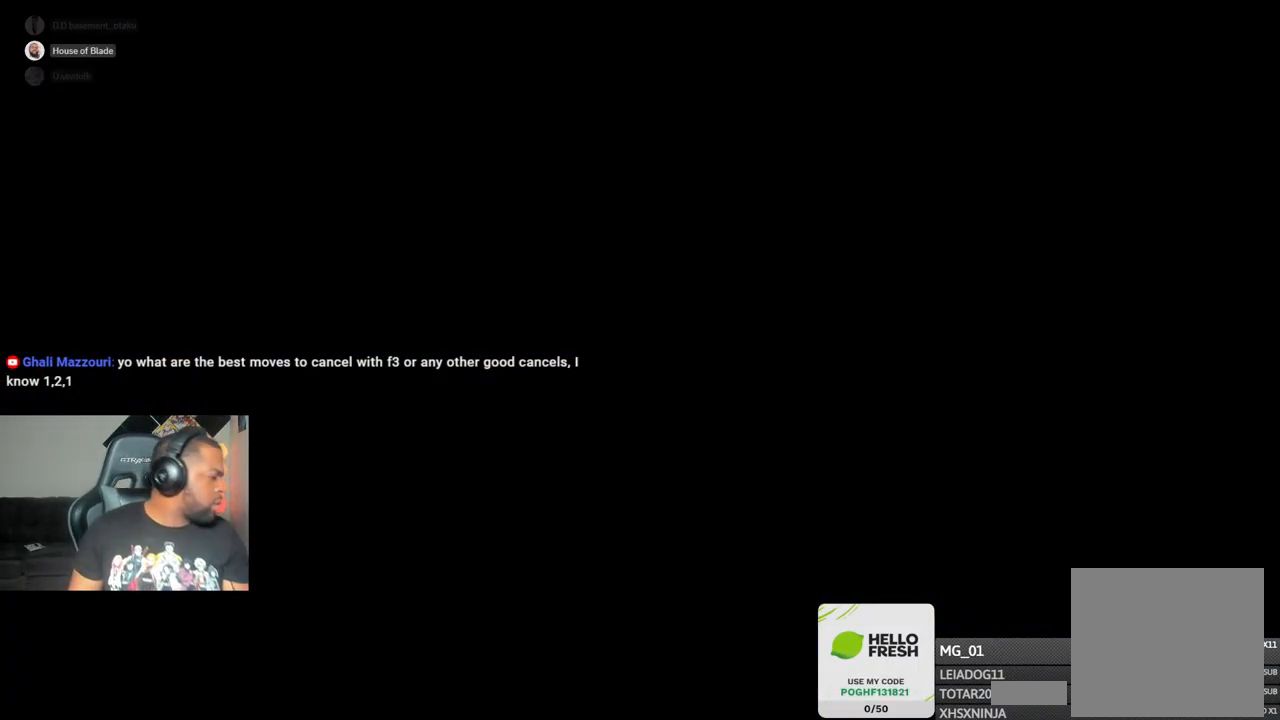
{"buttons": [], "left_stick": "center", "right_stick": "center", "events": []}
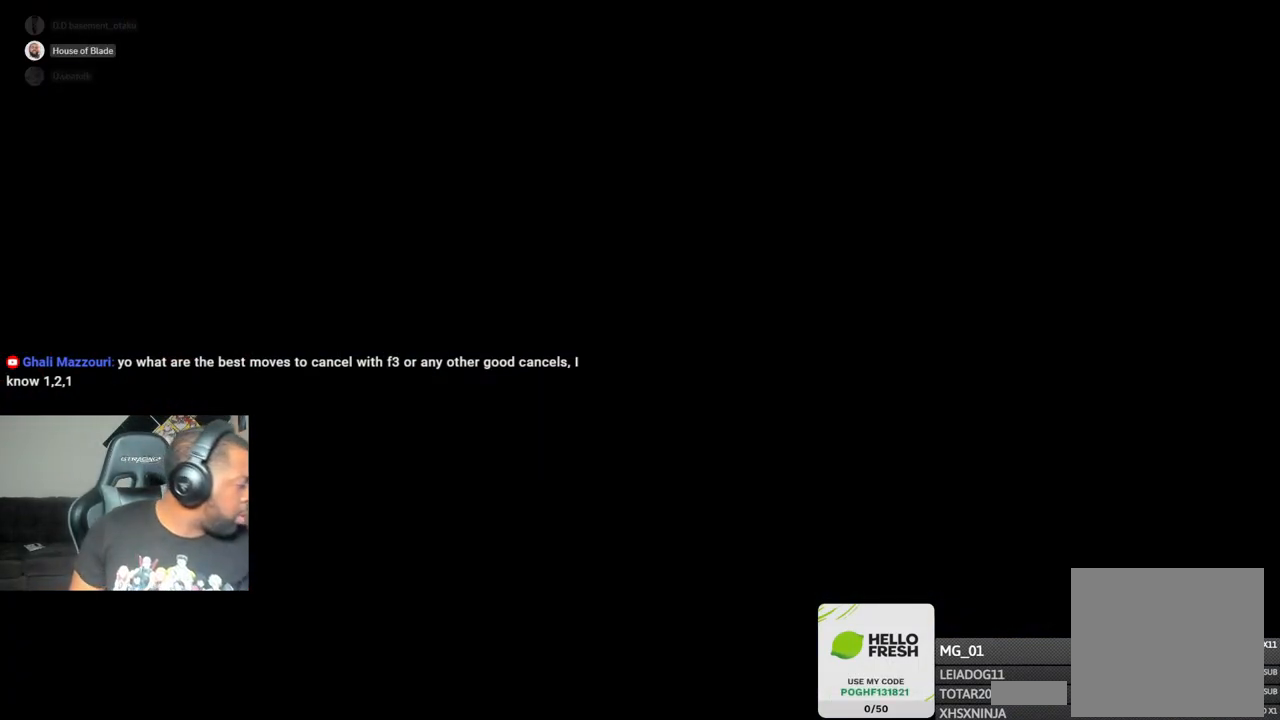
{"buttons": [], "left_stick": "center", "right_stick": "center", "events": []}
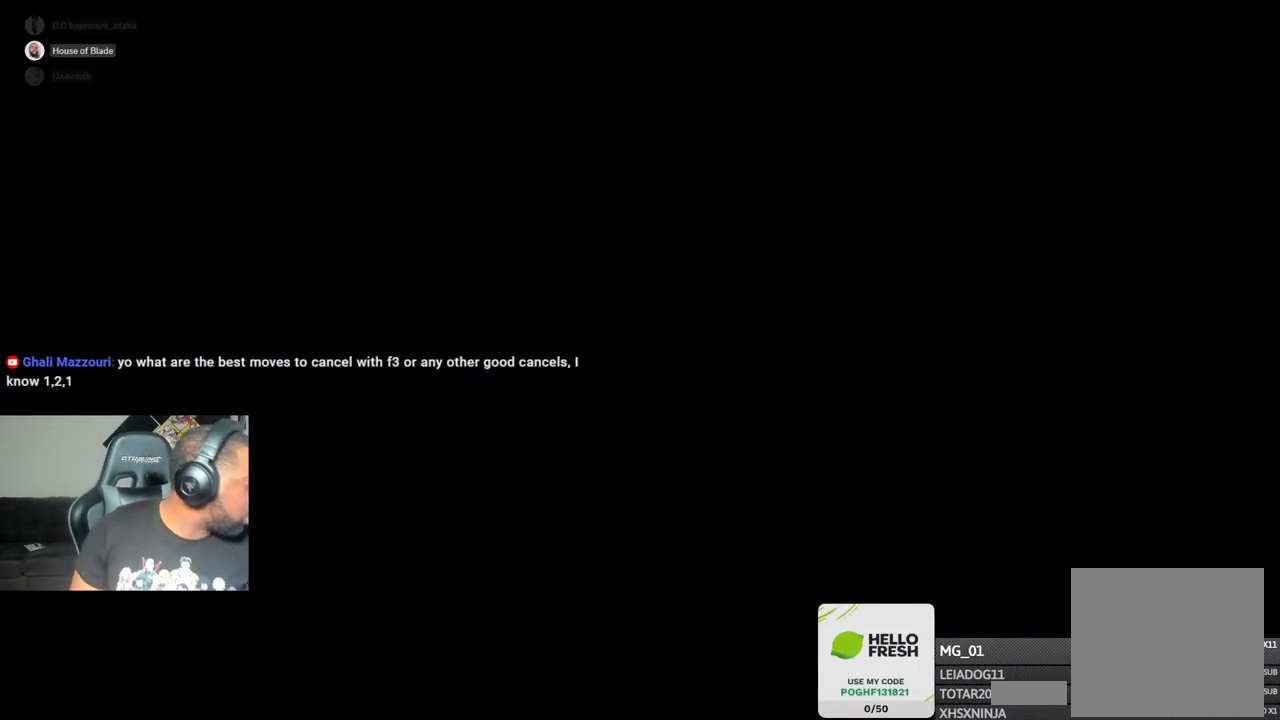
{"buttons": [], "left_stick": "center", "right_stick": "center", "events": []}
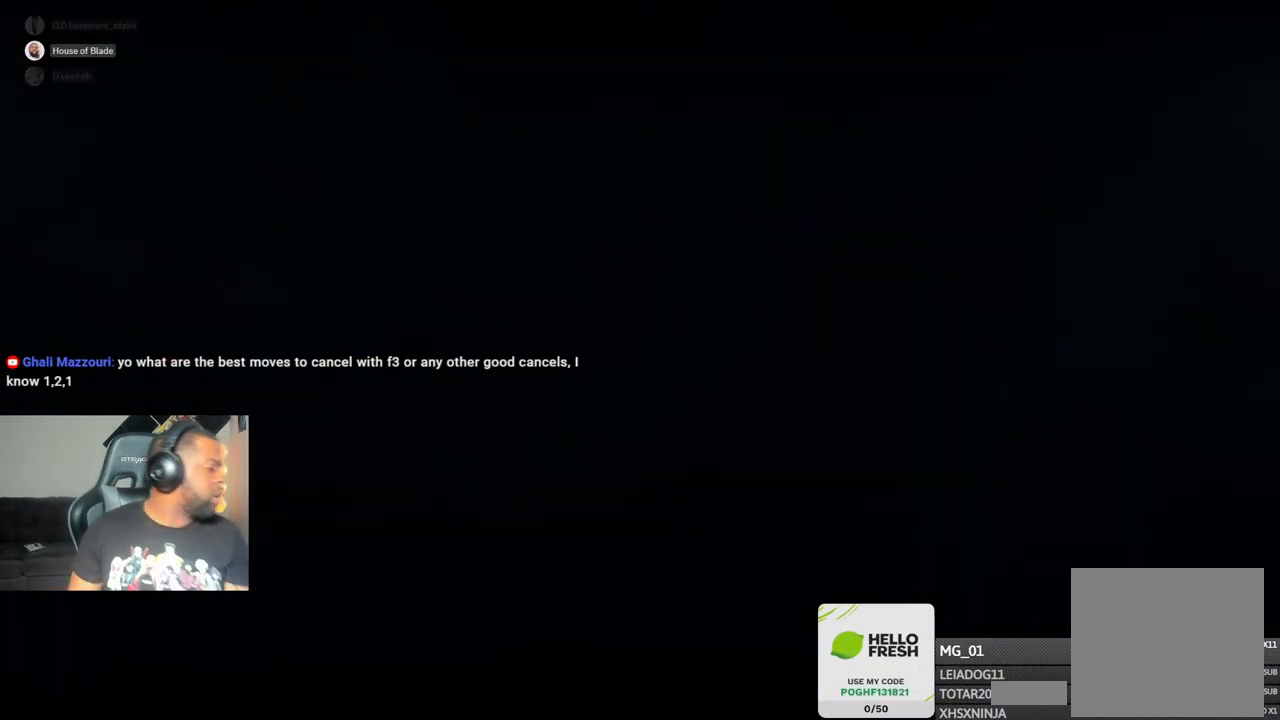
{"buttons": [], "left_stick": "center", "right_stick": "center", "events": []}
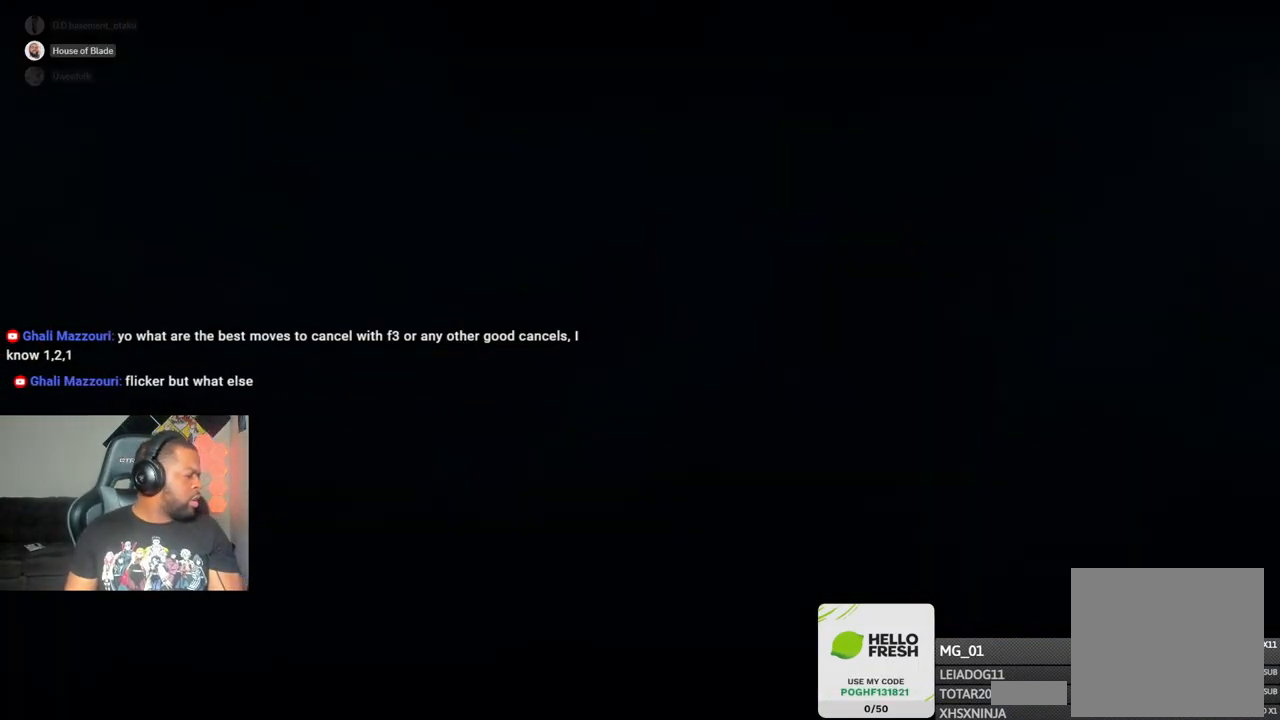
{"buttons": [], "left_stick": "center", "right_stick": "center", "events": []}
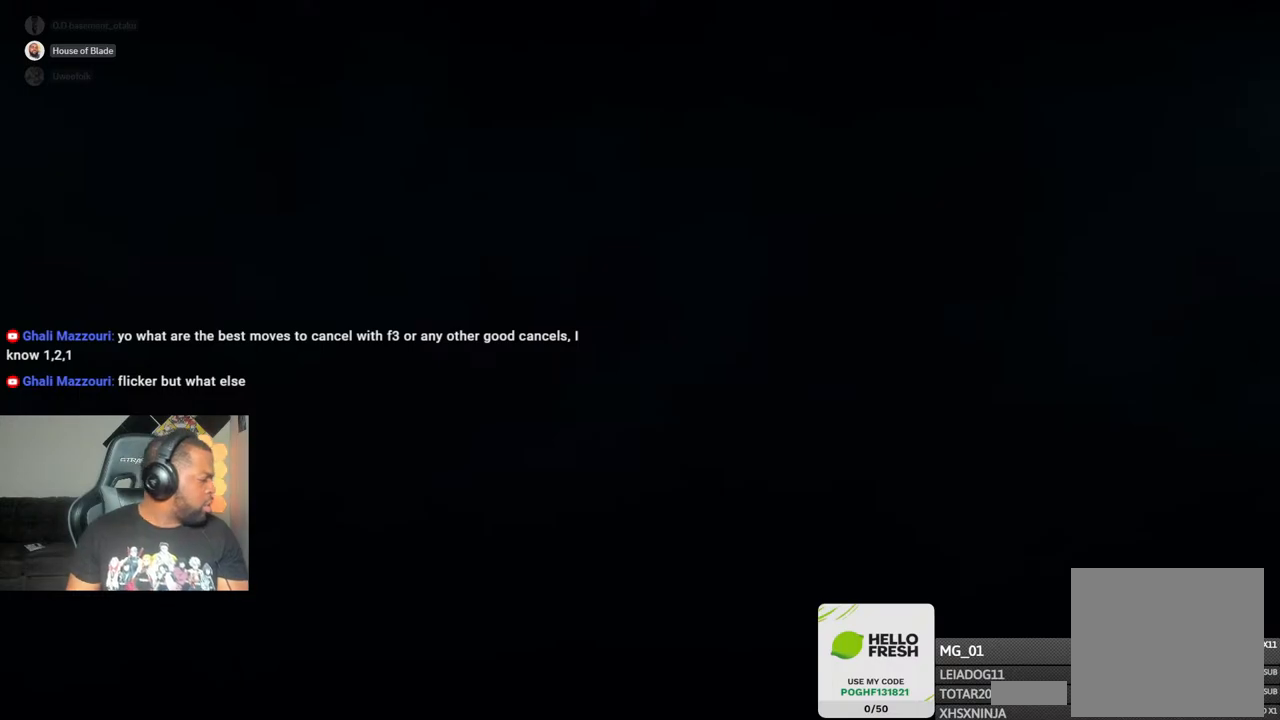
{"buttons": [], "left_stick": "center", "right_stick": "center", "events": []}
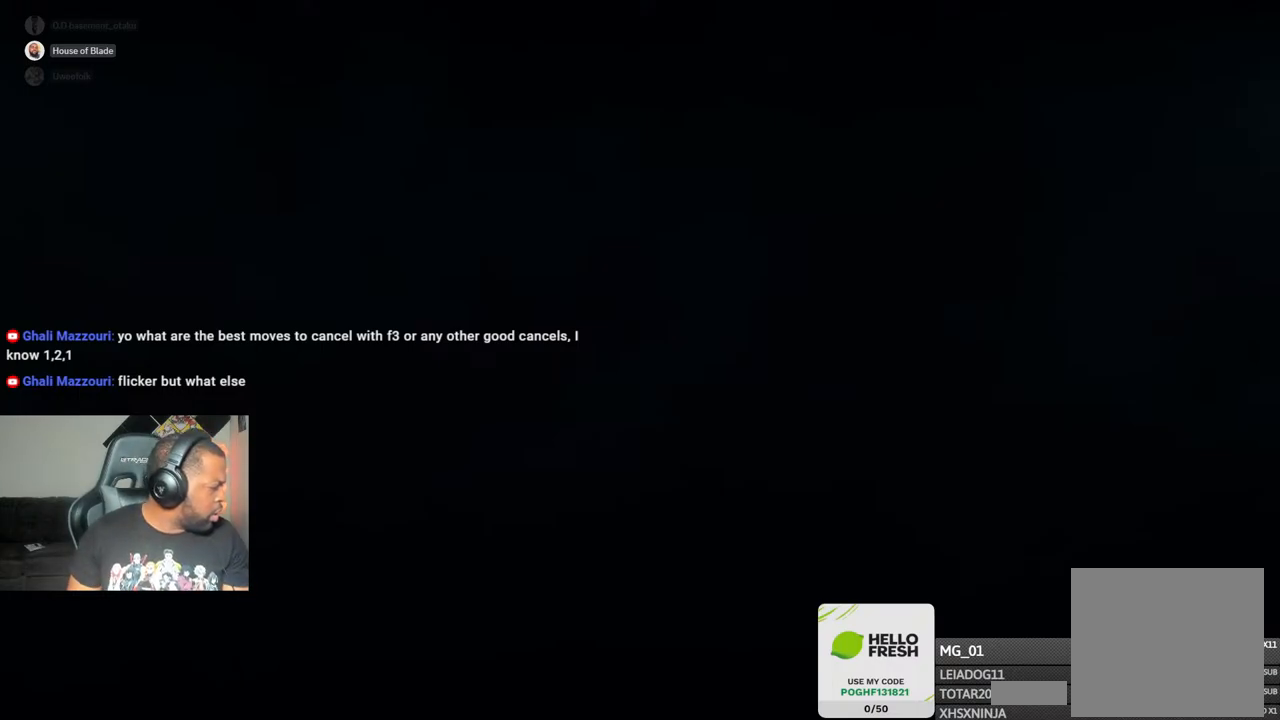
{"buttons": [], "left_stick": "center", "right_stick": "center", "events": []}
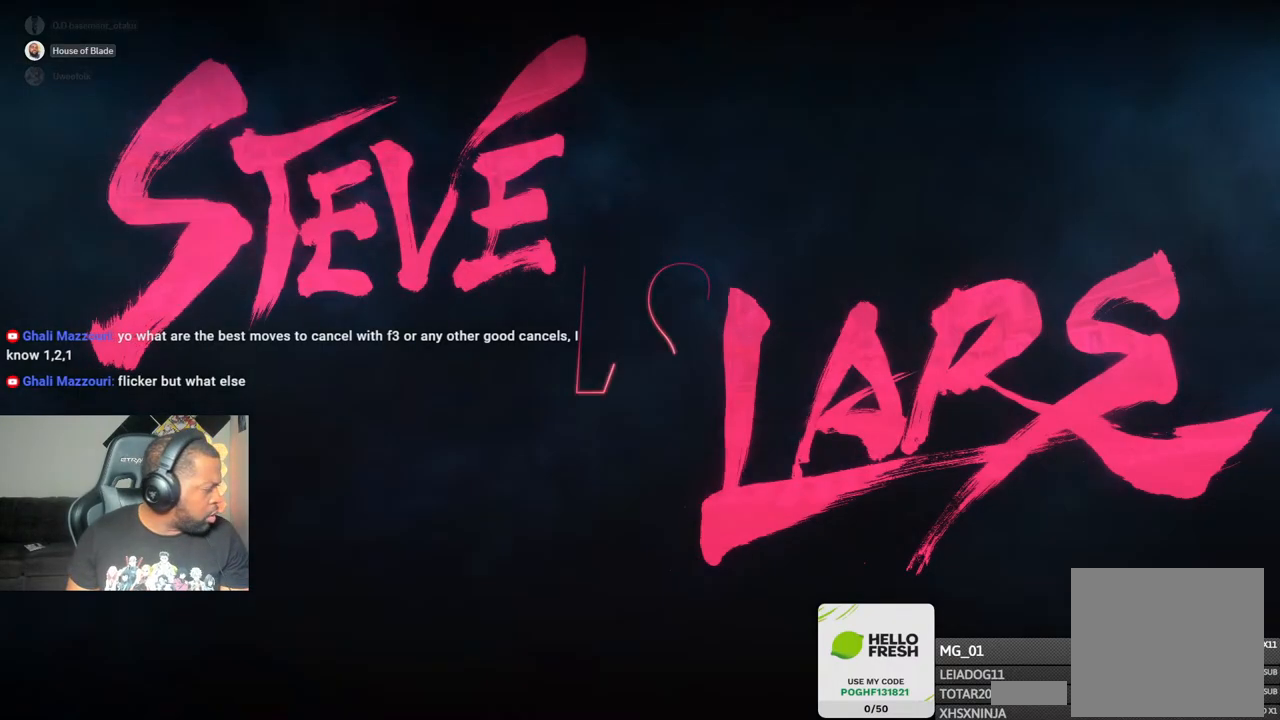
{"buttons": [], "left_stick": "center", "right_stick": "center", "events": []}
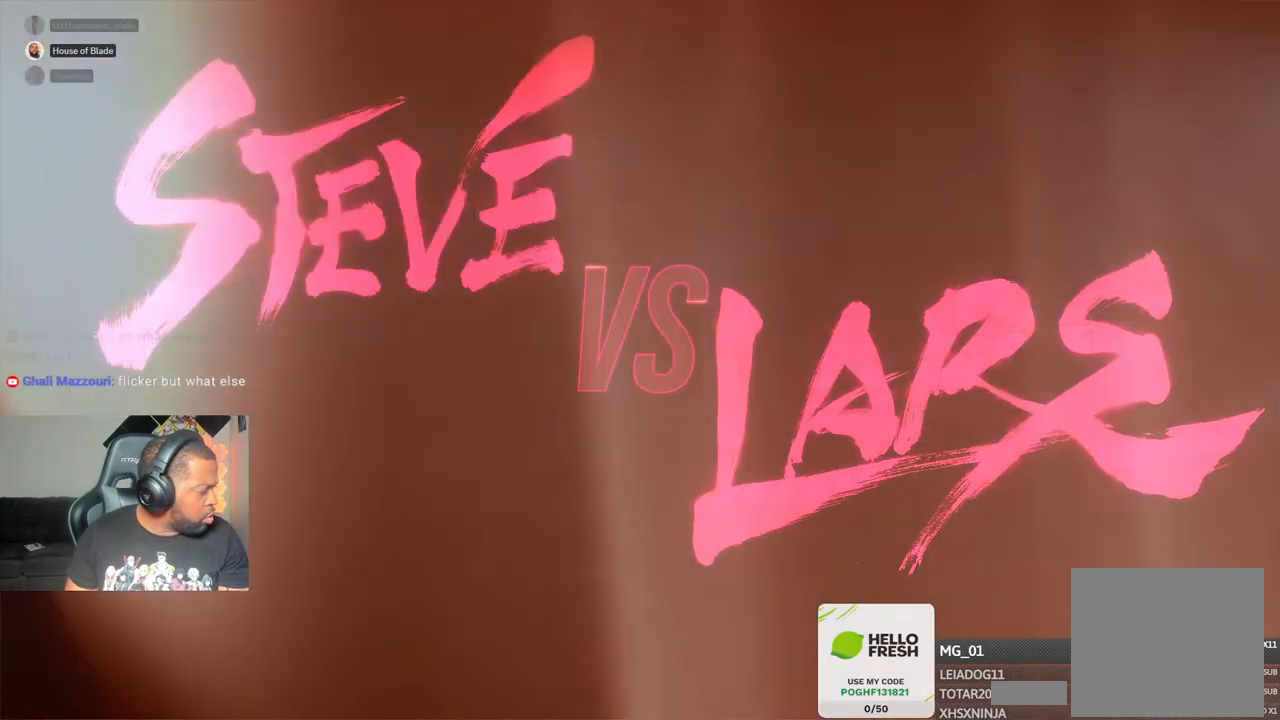
{"buttons": ["R1"], "left_stick": "center", "right_stick": "center"}
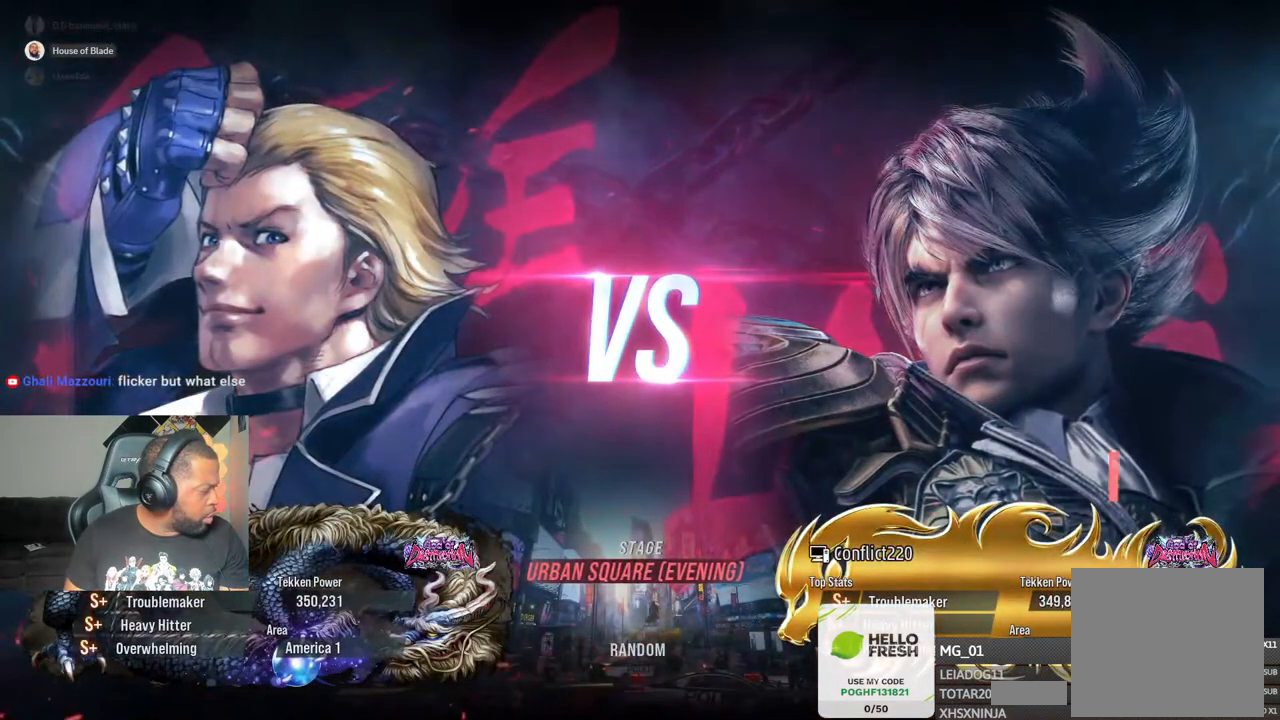
{"buttons": ["R1"], "left_stick": "center", "right_stick": "center", "events": []}
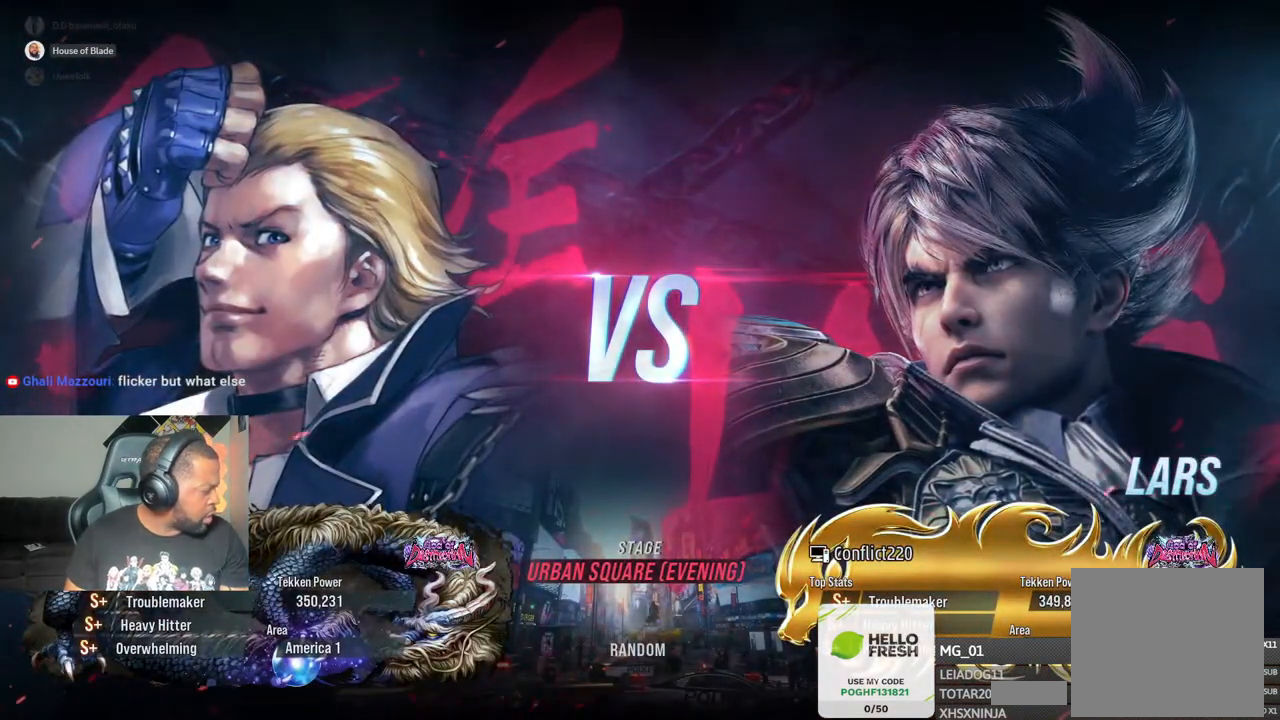
{"buttons": ["R1"], "left_stick": "center", "right_stick": "center", "events": []}
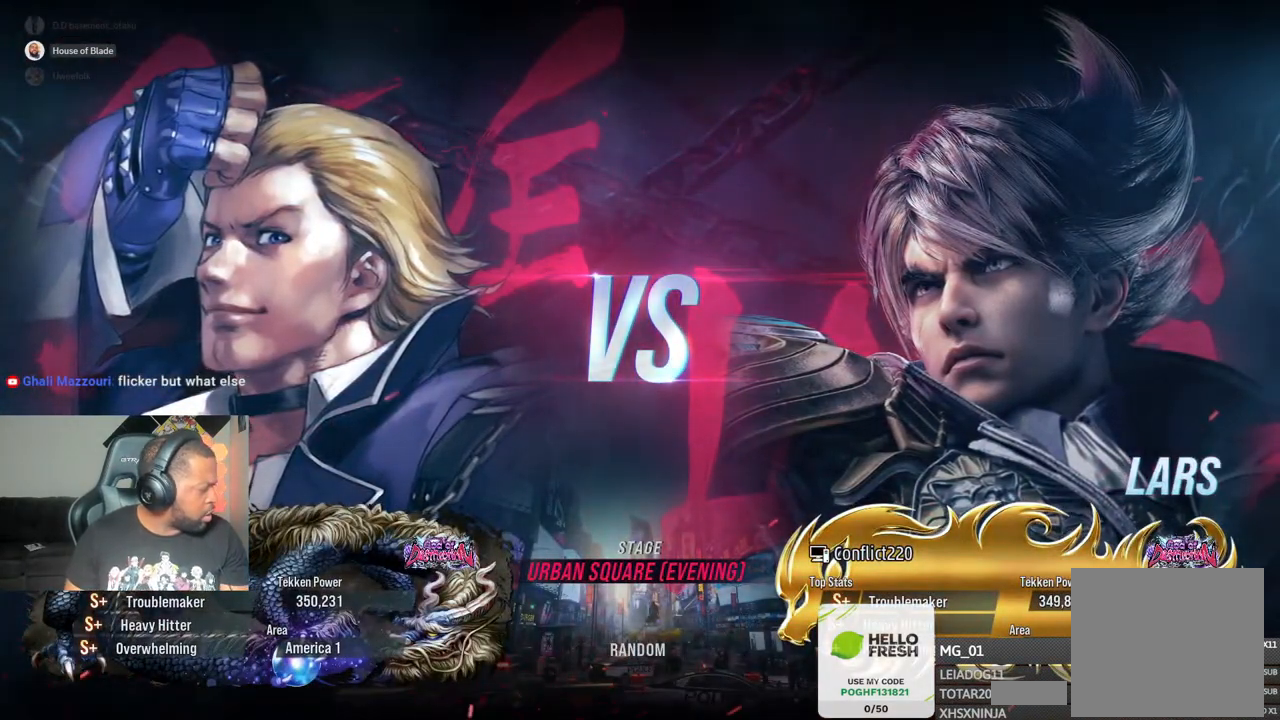
{"buttons": ["R1"], "left_stick": "center", "right_stick": "center", "events": []}
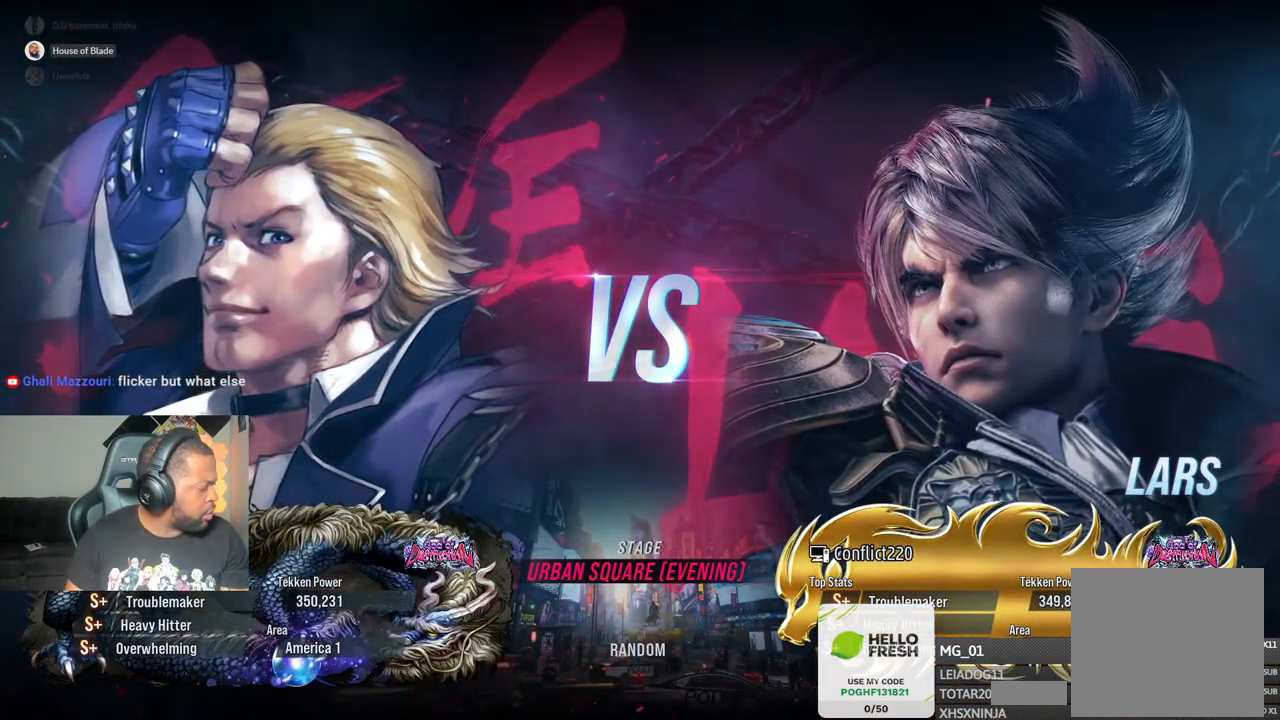
{"buttons": ["R1"], "left_stick": "center", "right_stick": "center", "events": []}
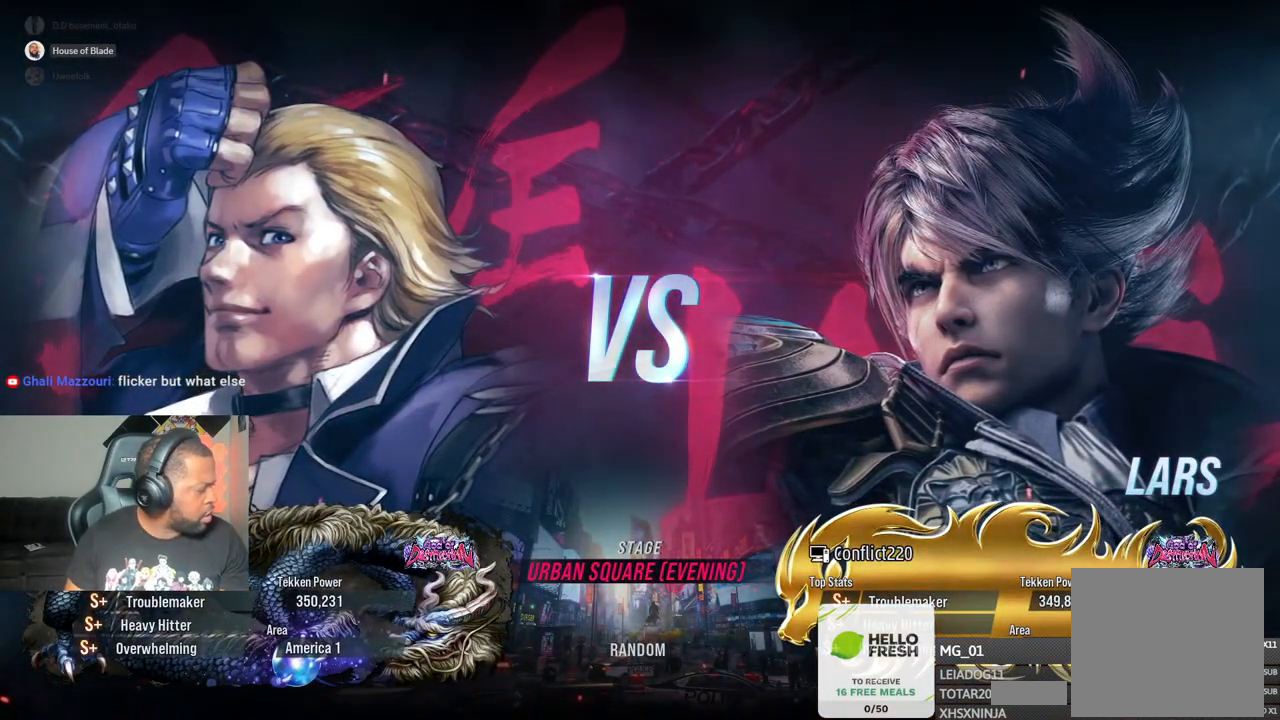
{"buttons": ["R1"], "left_stick": "center", "right_stick": "center", "events": []}
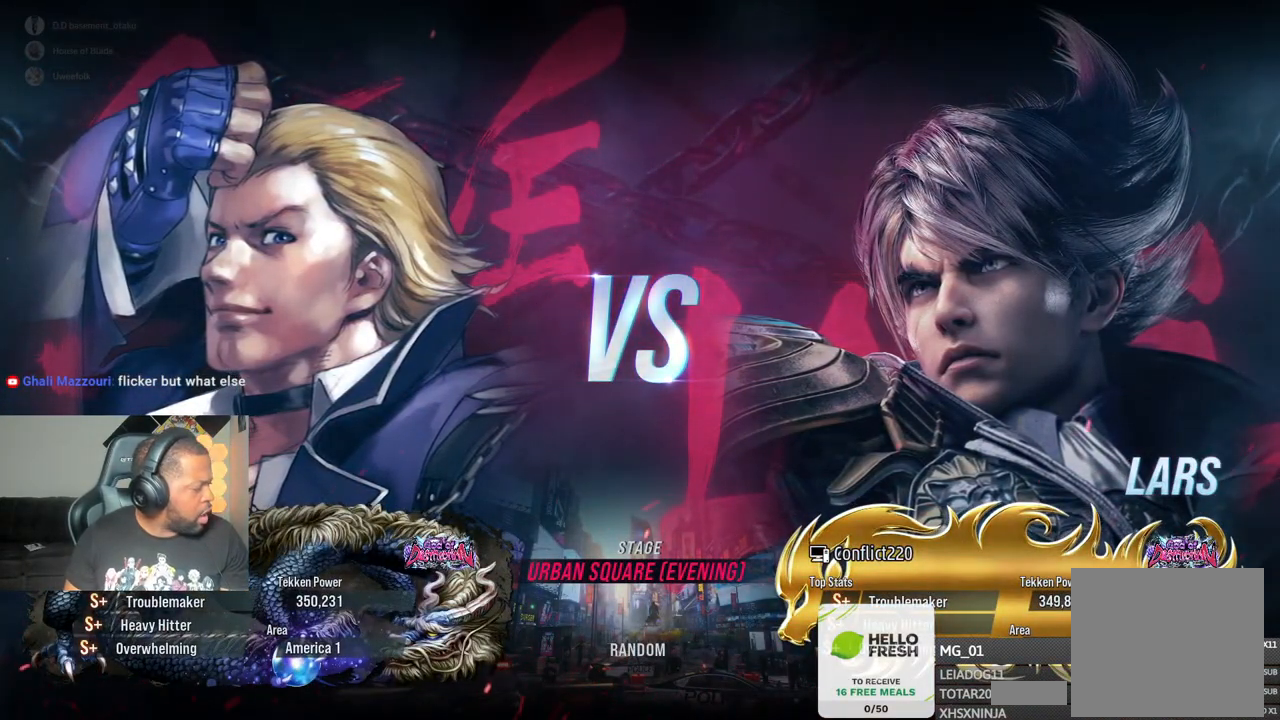
{"buttons": [], "left_stick": "center", "right_stick": "center", "events": [[283, "R1", "up"]]}
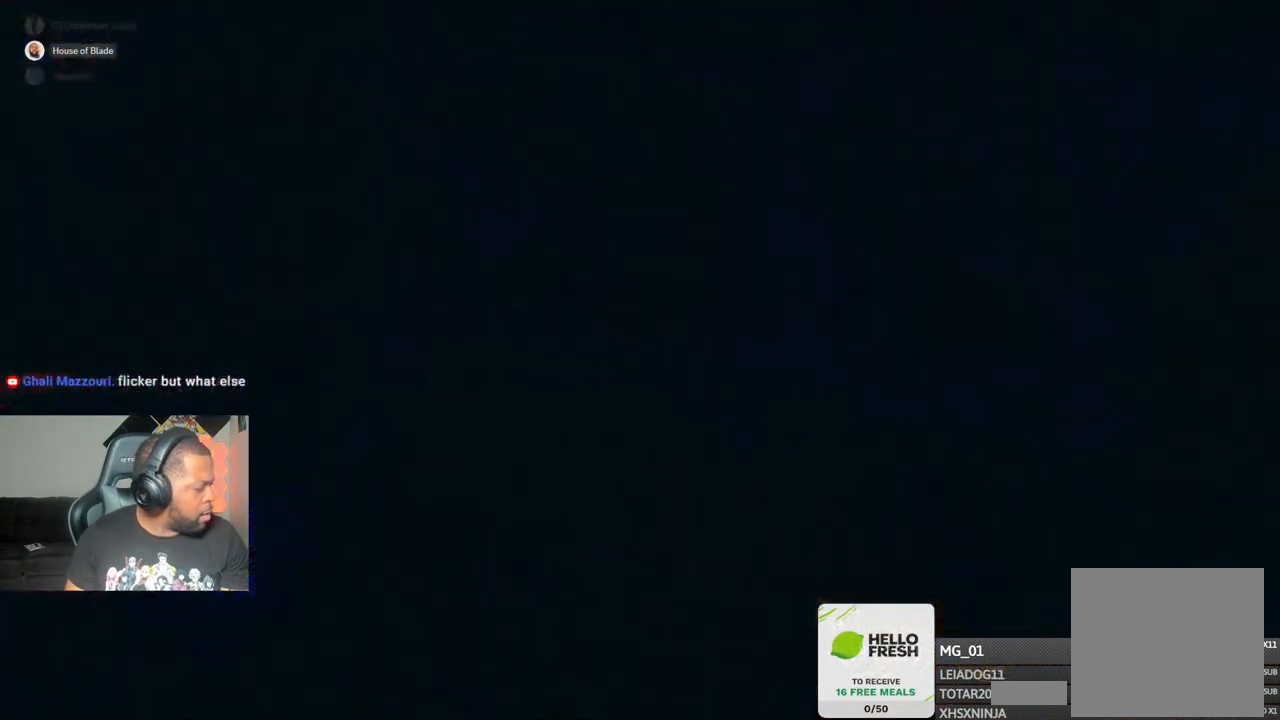
{"buttons": [], "left_stick": "center", "right_stick": "center", "events": []}
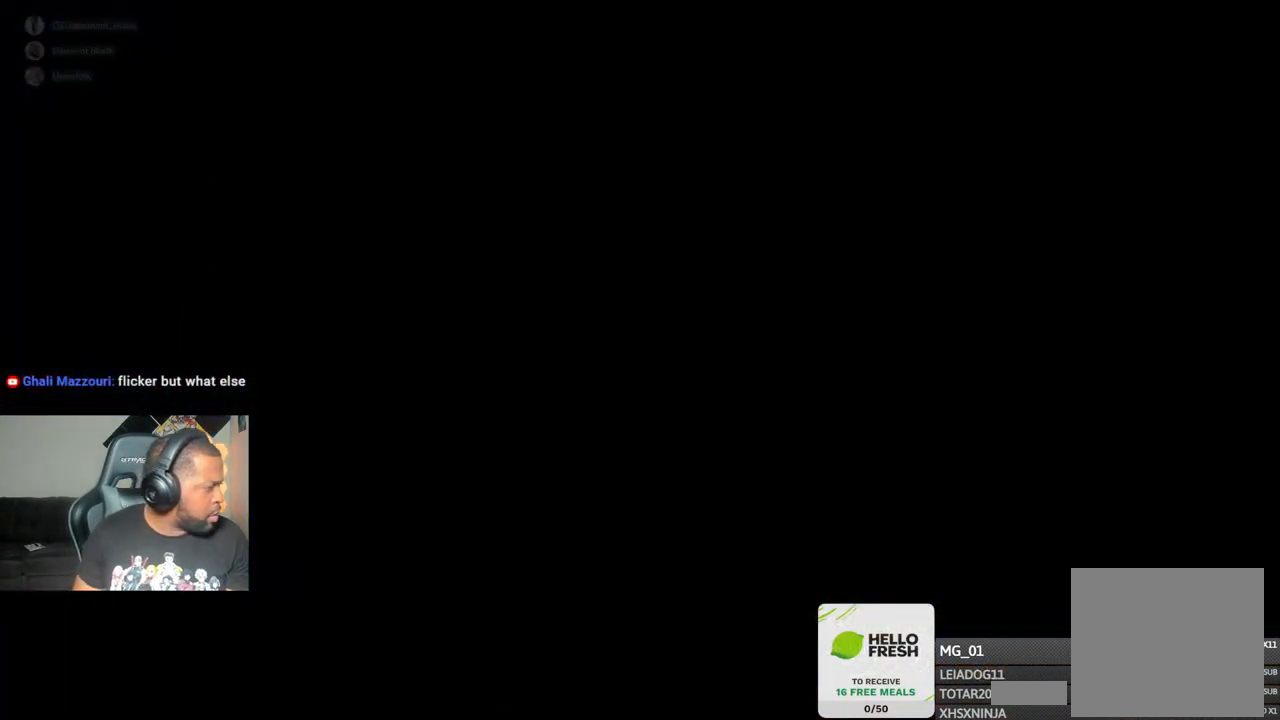
{"buttons": [], "left_stick": "center", "right_stick": "center"}
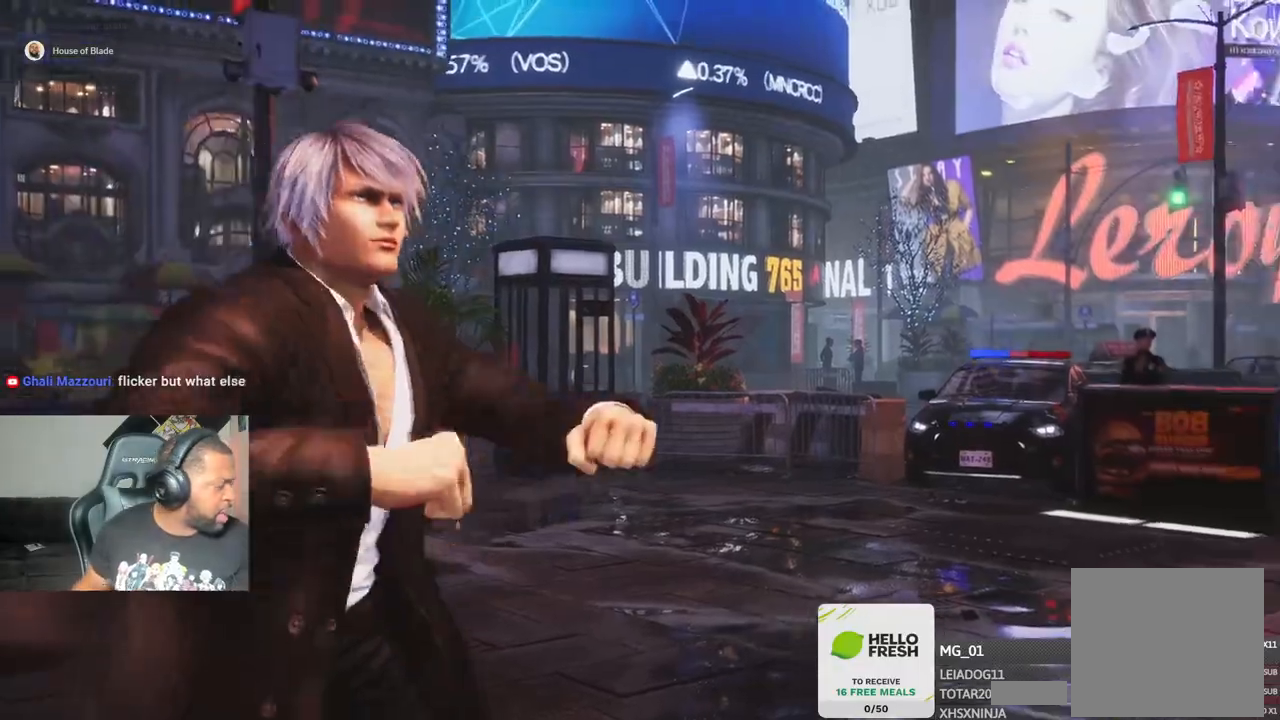
{"buttons": [], "left_stick": "center", "right_stick": "center", "events": []}
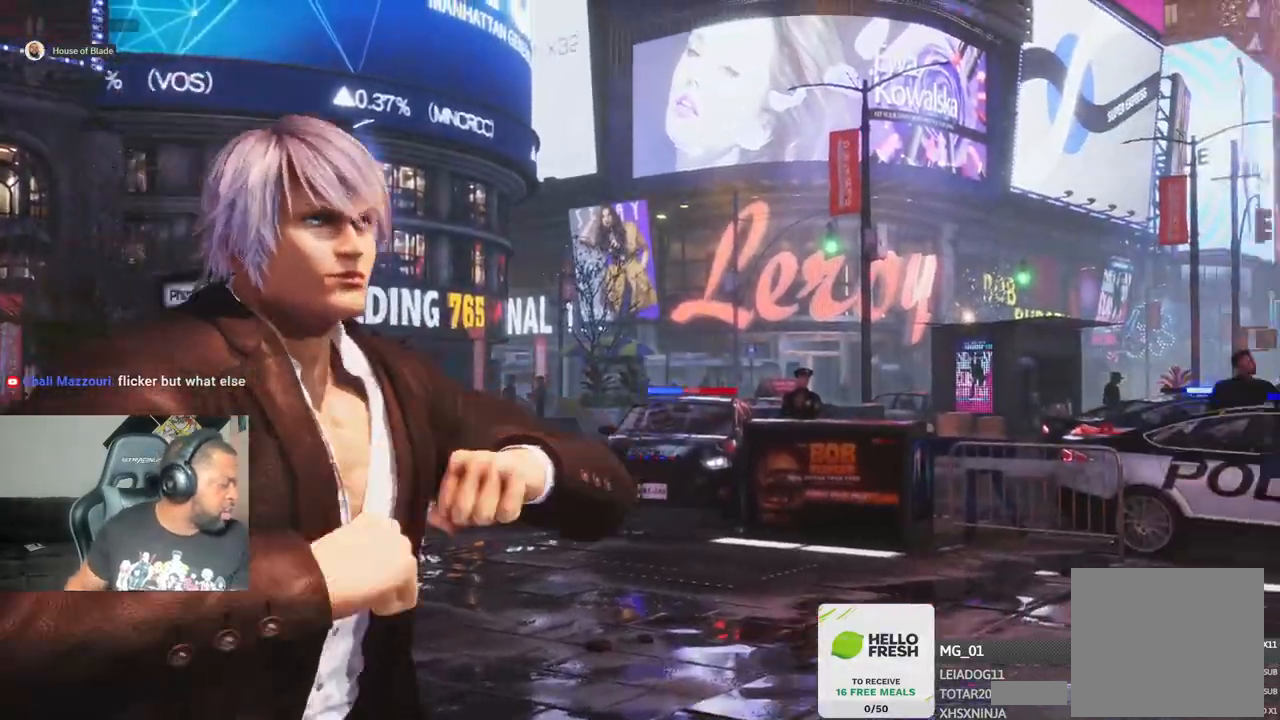
{"buttons": [], "left_stick": "center", "right_stick": "center", "events": []}
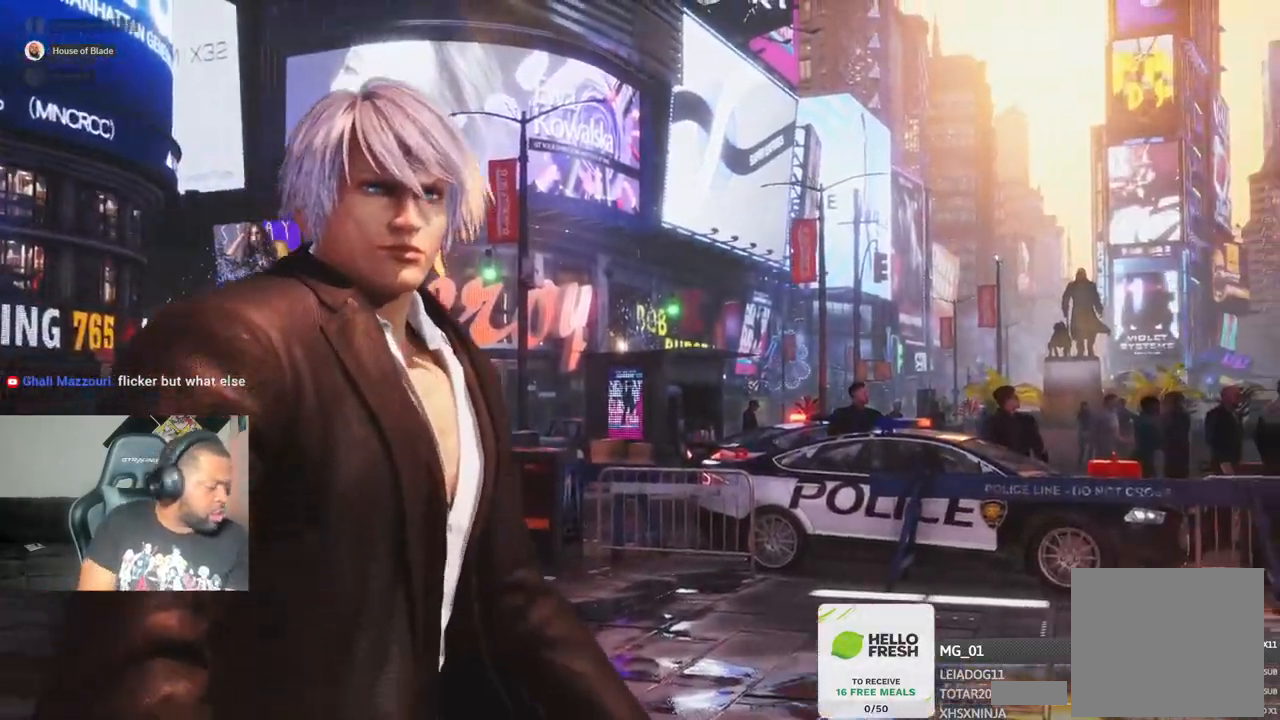
{"buttons": [], "left_stick": "center", "right_stick": "center", "events": []}
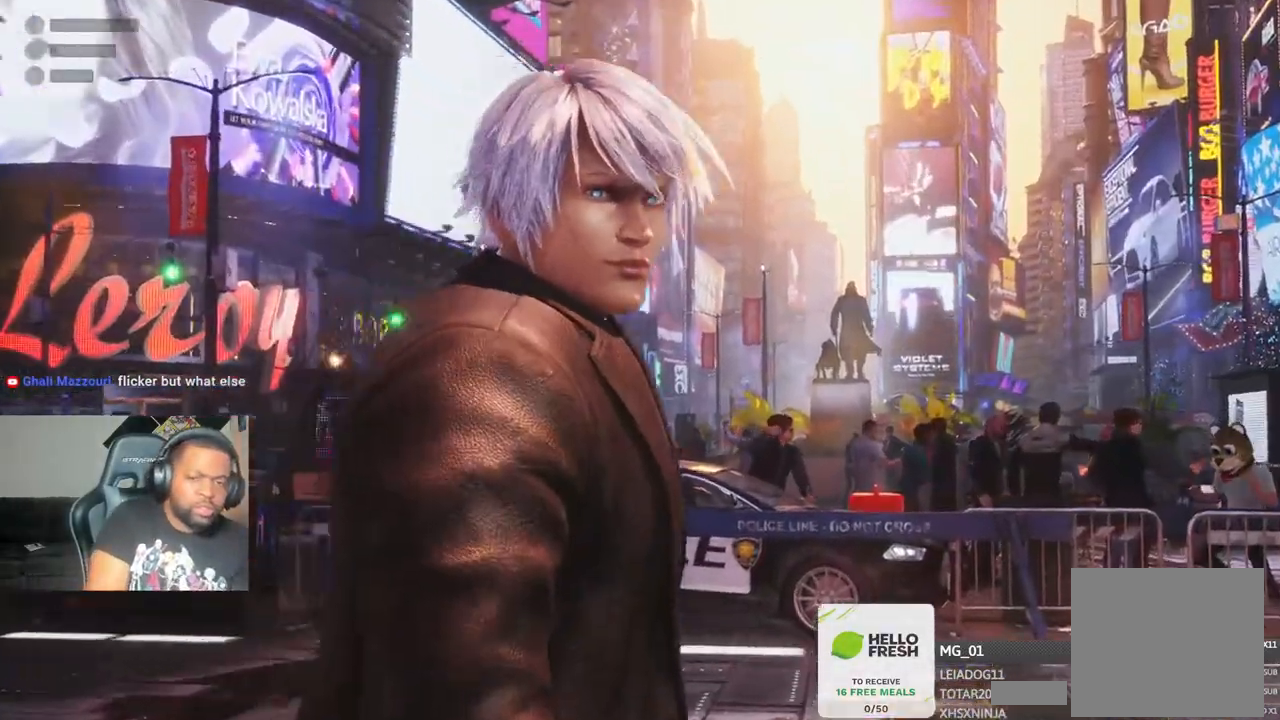
{"buttons": [], "left_stick": "center", "right_stick": "center", "events": []}
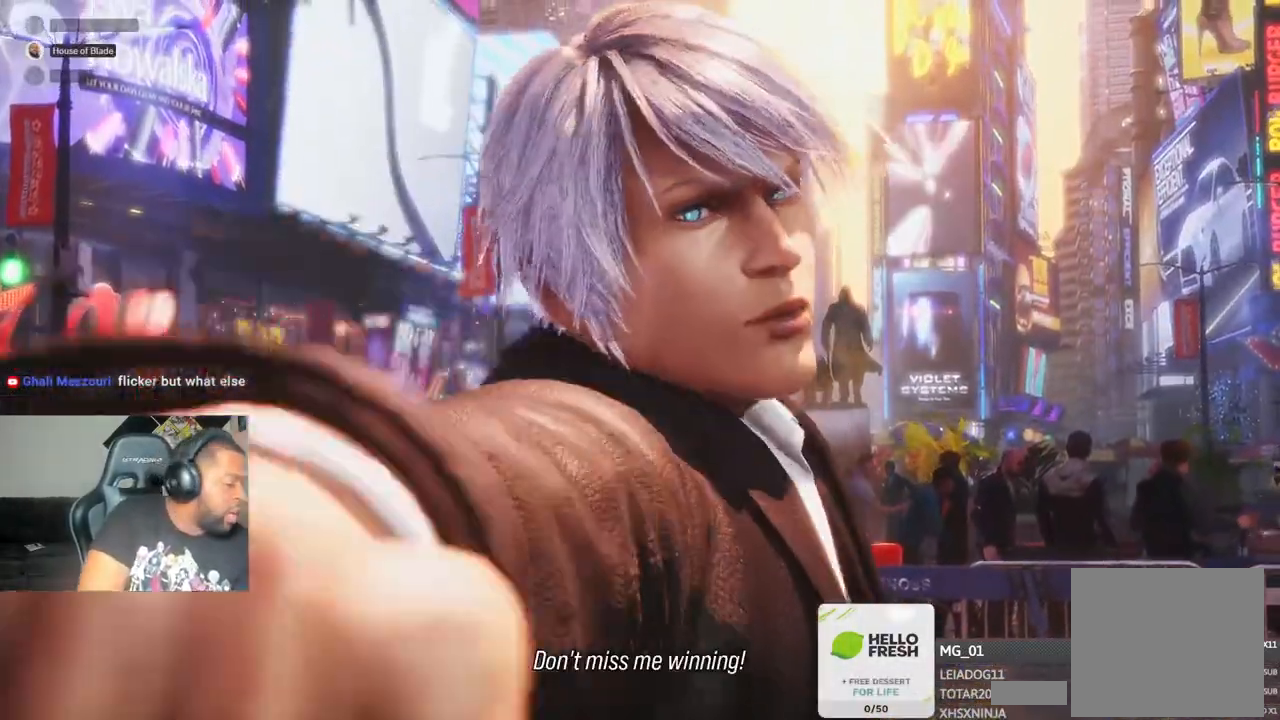
{"buttons": [], "left_stick": "center", "right_stick": "center", "events": []}
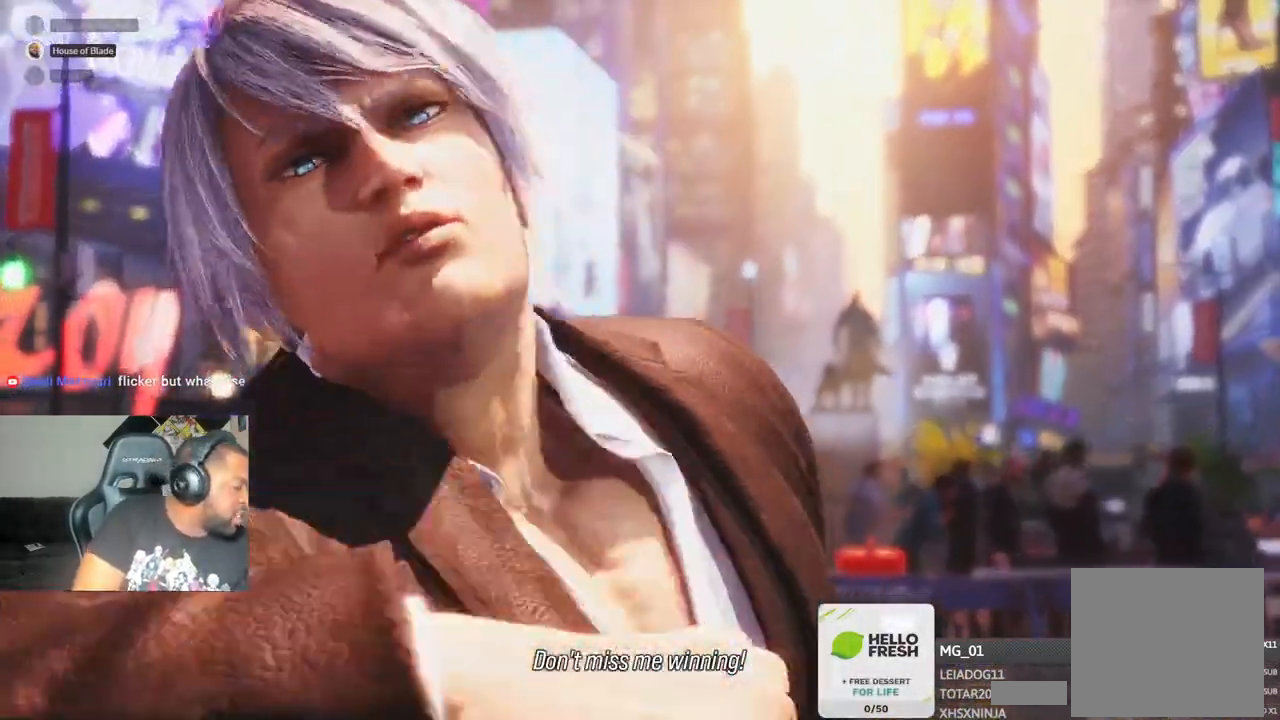
{"buttons": [], "left_stick": "center", "right_stick": "center", "events": []}
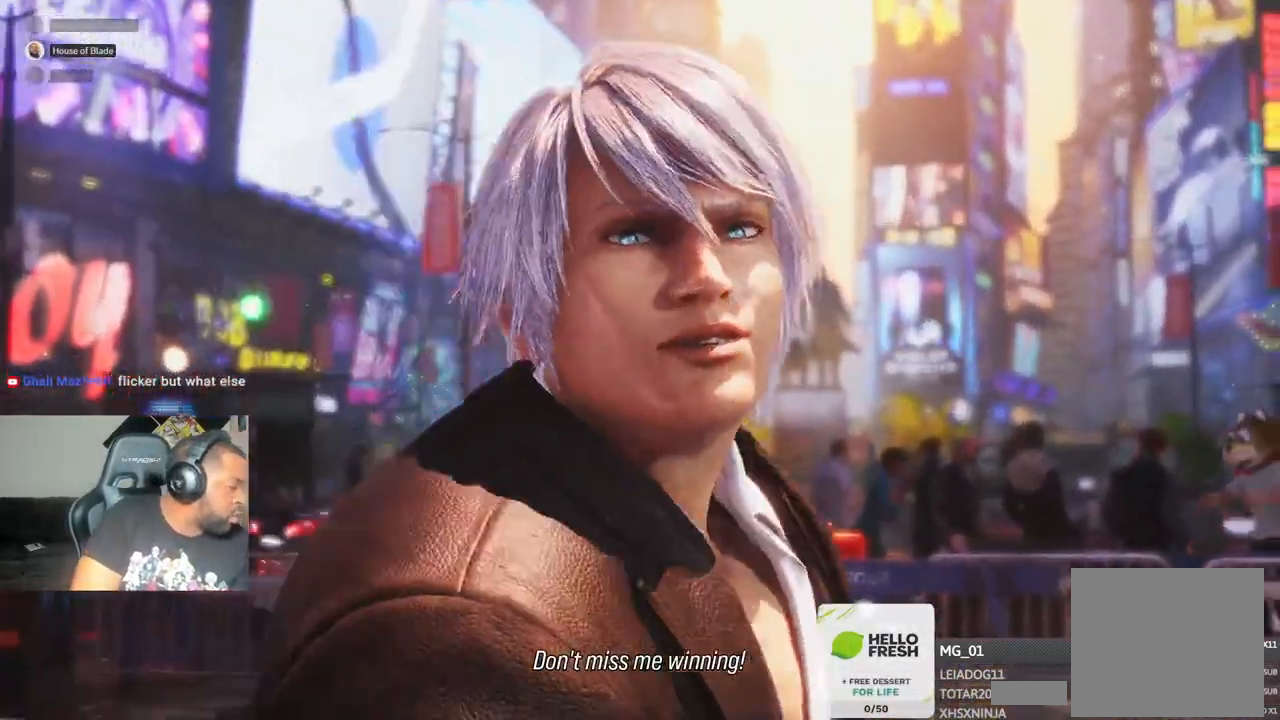
{"buttons": [], "left_stick": "center", "right_stick": "center", "events": []}
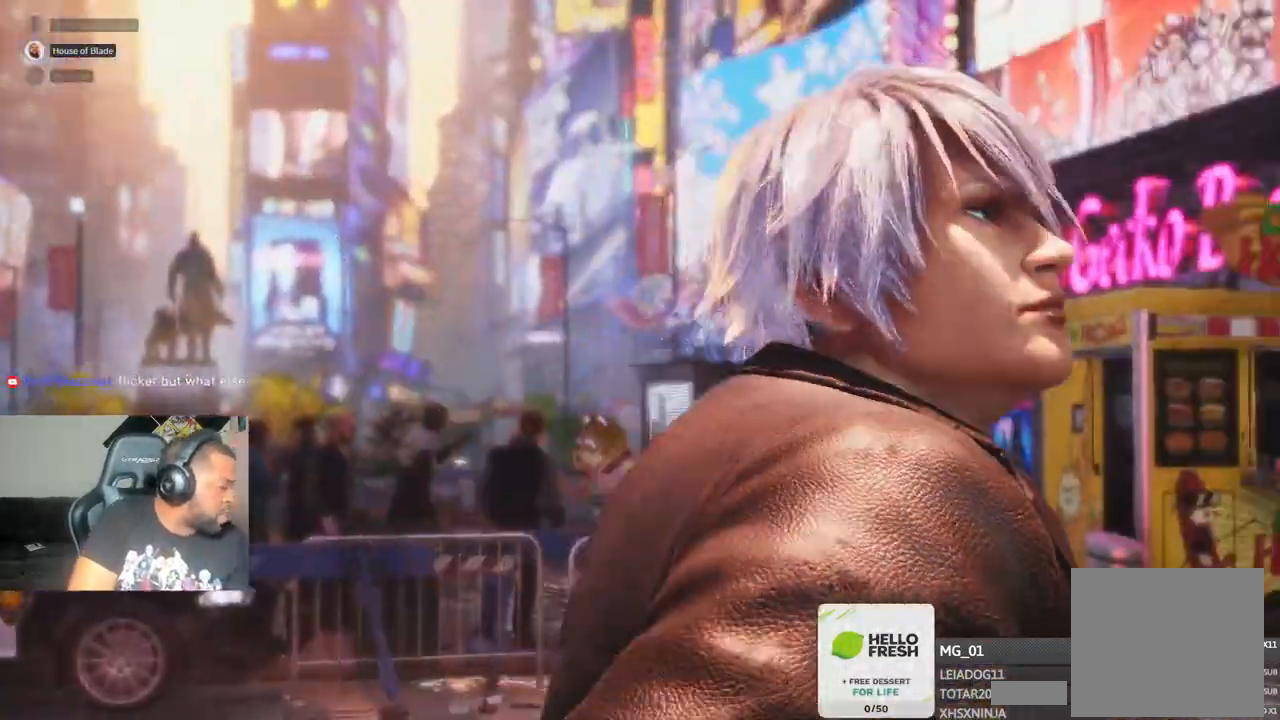
{"buttons": [], "left_stick": "center", "right_stick": "center", "events": [[50, "R1", "down"], [100, "R1", "up"]]}